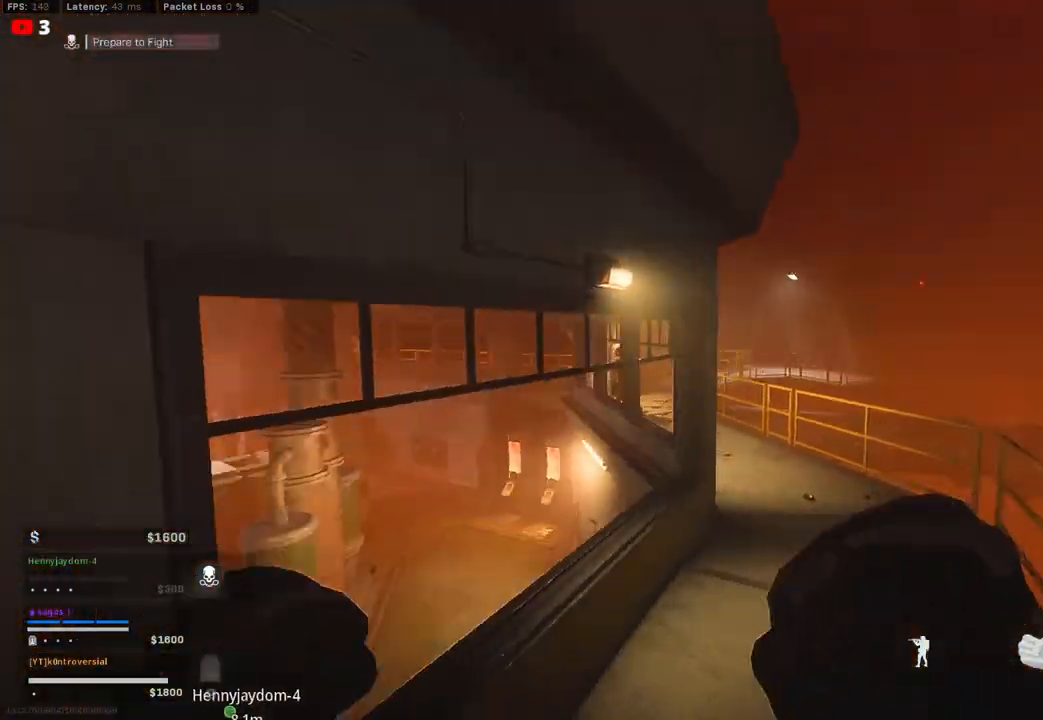
Gameplay with a controller (PlayStation layout); each line is a JSON object with the inputs held at the frame after it. "events" lists button and stick changes between this image and that frame as [ms after this image, input, new state], when the widget could be followed in between.
{"buttons": [], "left_stick": "up", "right_stick": "right", "events": [[283, "right_stick", "center"], [367, "L3", "down"], [417, "right_stick", "right"], [500, "L3", "up"]]}
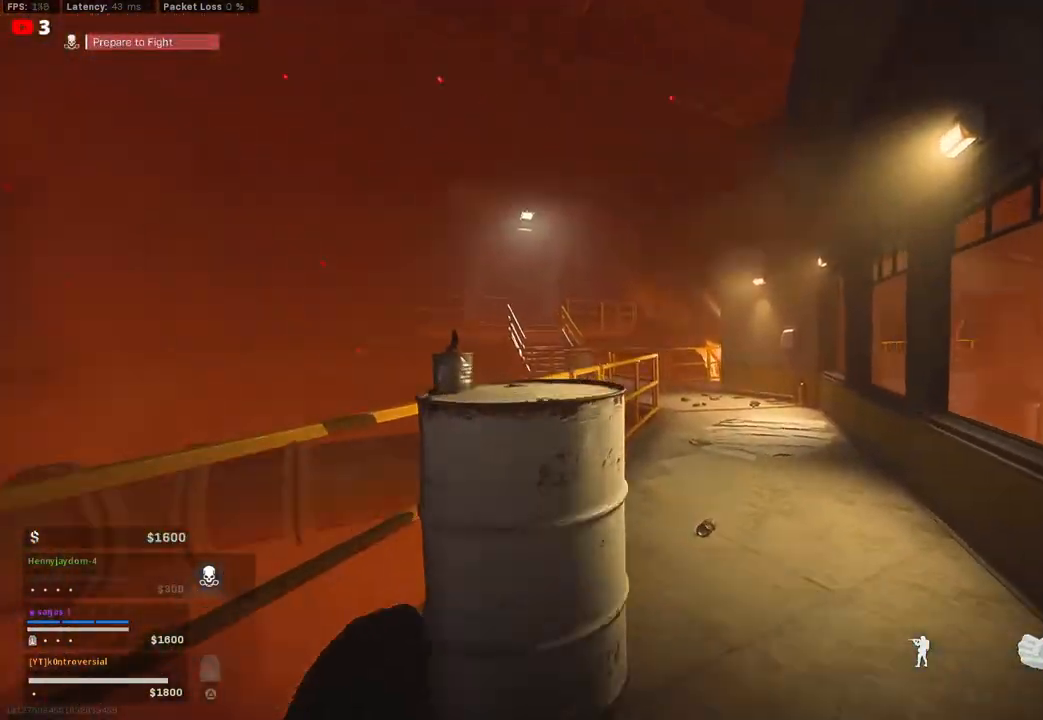
{"buttons": ["L3"], "left_stick": "up", "right_stick": "center", "events": [[183, "right_stick", "center"], [200, "L3", "down"], [250, "right_stick", "left"], [367, "L3", "up"], [433, "right_stick", "center"], [483, "L3", "down"]]}
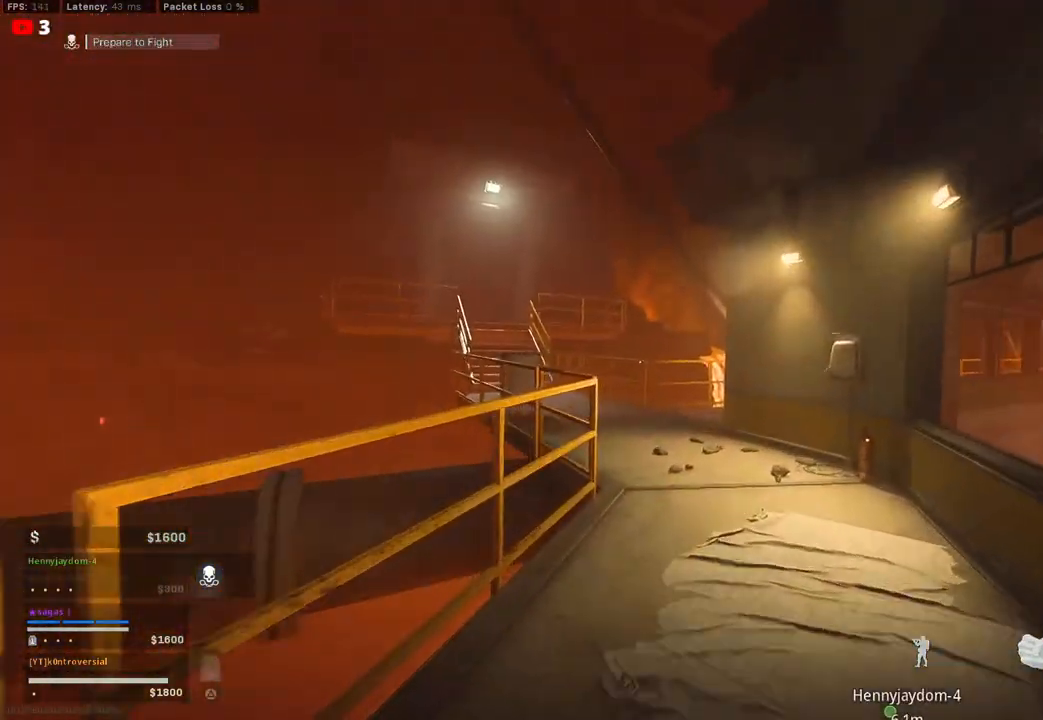
{"buttons": ["CIRCLE"], "left_stick": "up-left", "right_stick": "right", "events": [[83, "L3", "up"], [367, "right_stick", "right"], [383, "CIRCLE", "down"], [417, "left_stick", "up-left"]]}
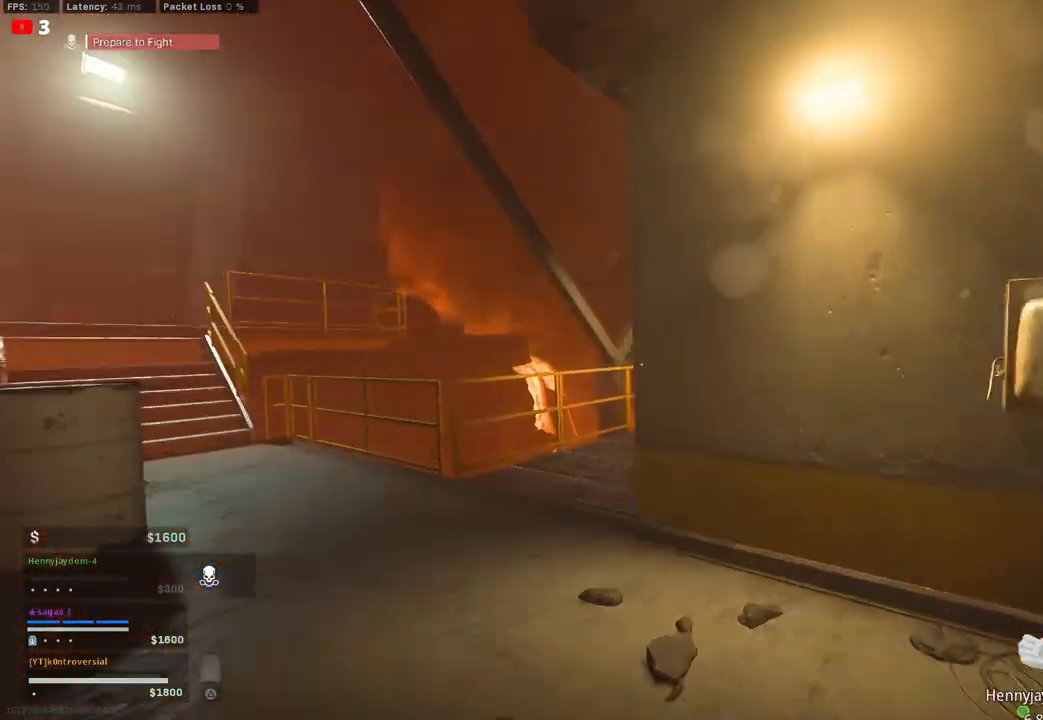
{"buttons": [], "left_stick": "up-left", "right_stick": "center", "events": [[67, "CIRCLE", "up"], [367, "right_stick", "center"]]}
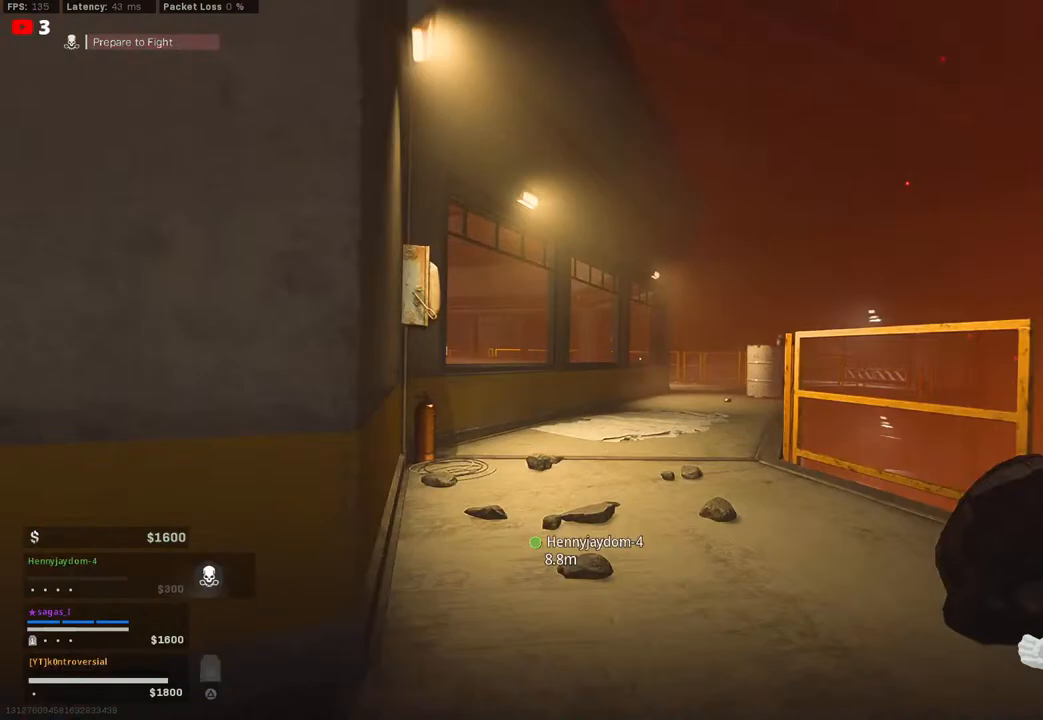
{"buttons": ["R2"], "left_stick": "up", "right_stick": "center", "events": [[50, "left_stick", "up"], [283, "L3", "down"], [317, "right_stick", "right"], [367, "L3", "up"], [383, "R2", "down"], [467, "right_stick", "center"]]}
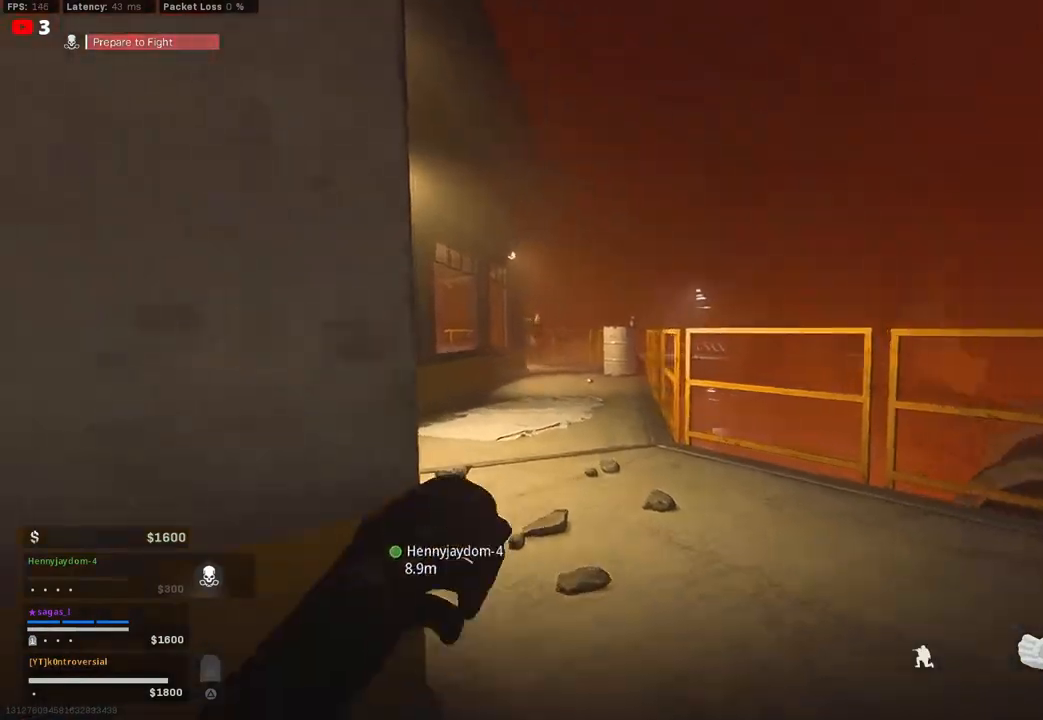
{"buttons": [], "left_stick": "down", "right_stick": "center", "events": [[17, "R2", "up"], [17, "left_stick", "up-right"], [133, "right_stick", "up-left"], [217, "R1", "down"], [217, "left_stick", "right"], [317, "R1", "up"], [317, "left_stick", "down-right"], [367, "right_stick", "center"], [467, "left_stick", "down"]]}
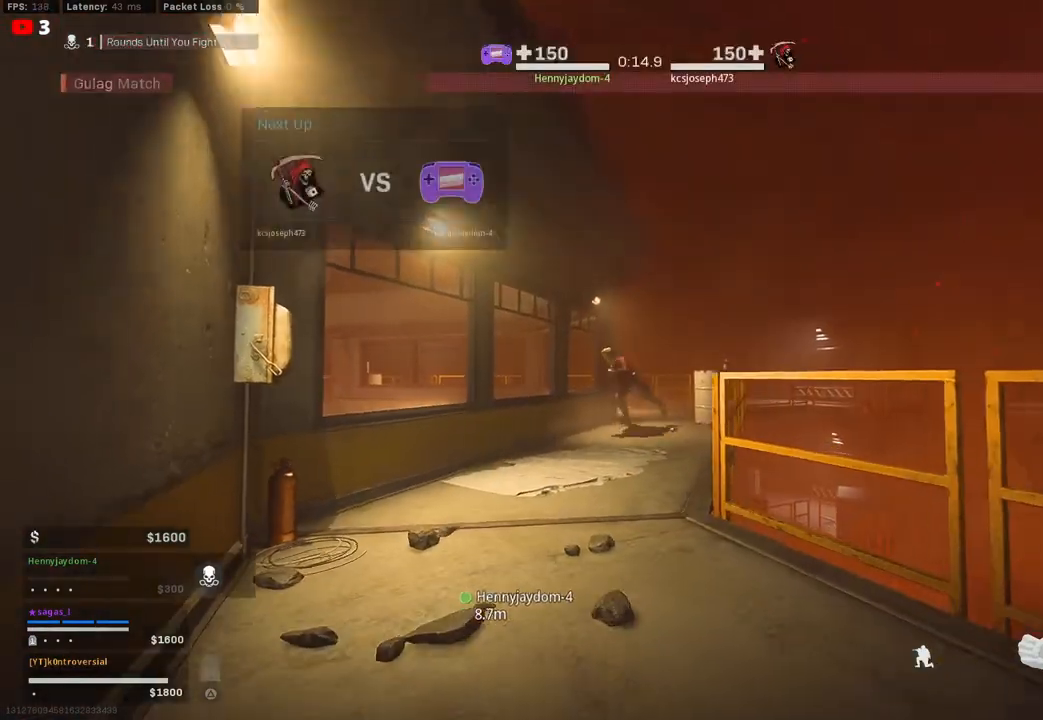
{"buttons": [], "left_stick": "down-left", "right_stick": "center", "events": [[17, "left_stick", "down-left"], [67, "R1", "down"], [183, "R1", "up"], [283, "R1", "down"], [317, "right_stick", "right"], [400, "R1", "up"], [400, "right_stick", "center"]]}
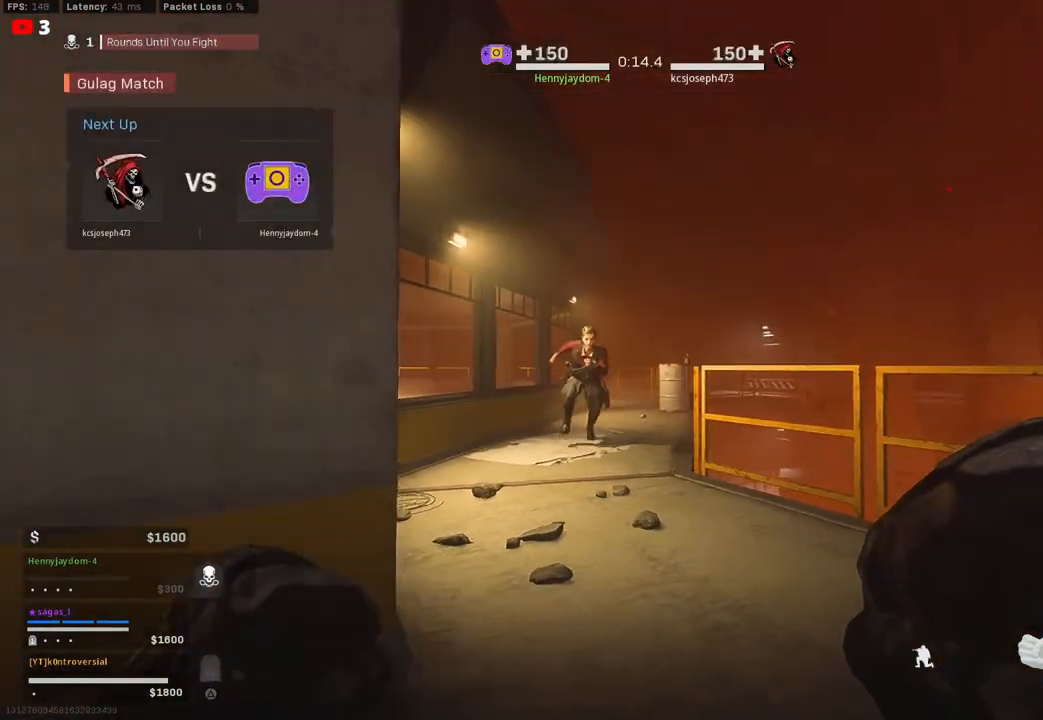
{"buttons": [], "left_stick": "down-left", "right_stick": "right", "events": [[50, "R1", "down"], [117, "left_stick", "down"], [150, "R1", "up"], [300, "left_stick", "down-left"], [383, "right_stick", "right"]]}
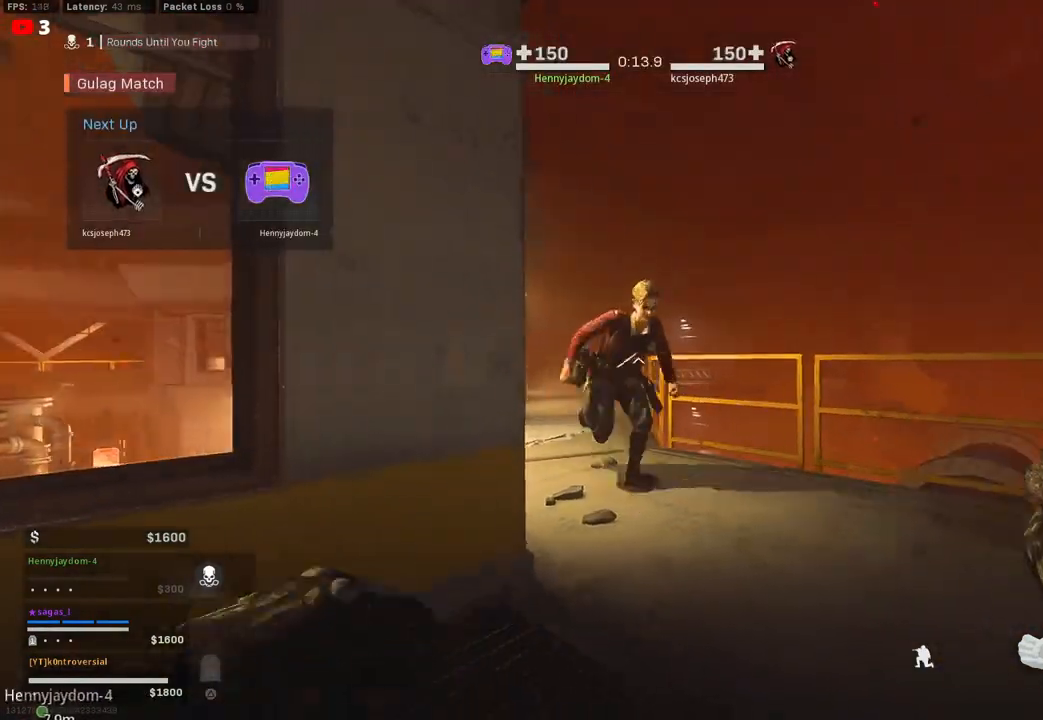
{"buttons": [], "left_stick": "down-left", "right_stick": "center", "events": [[50, "right_stick", "center"], [117, "right_stick", "right"], [283, "right_stick", "center"]]}
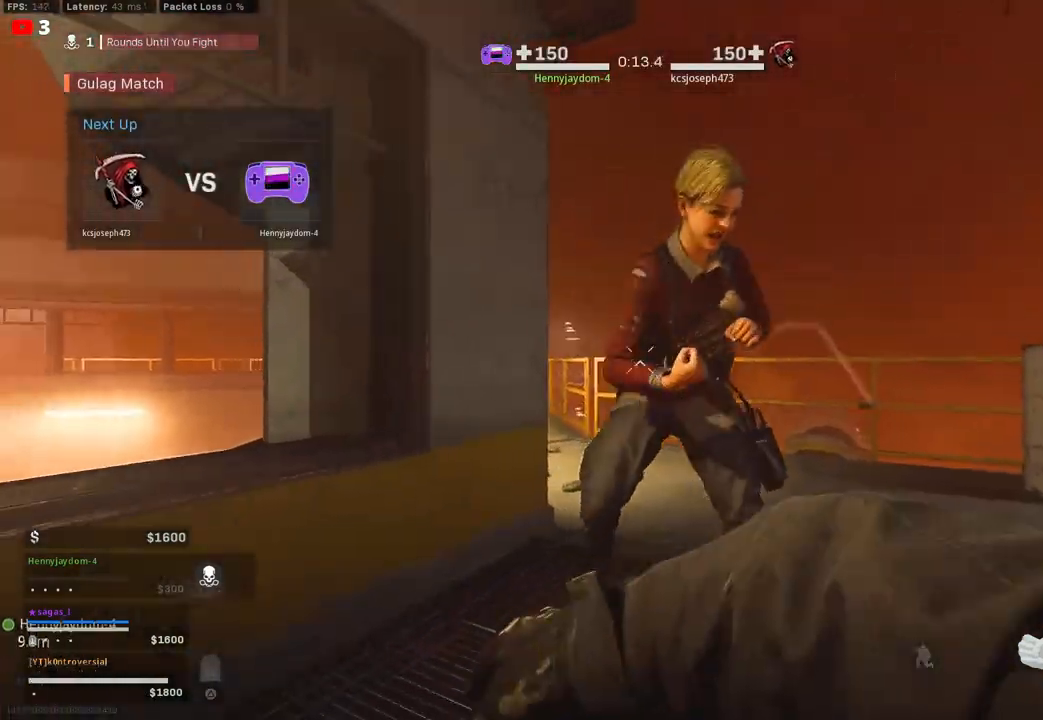
{"buttons": ["L3"], "left_stick": "up", "right_stick": "right", "events": [[100, "left_stick", "up-left"], [133, "right_stick", "right"], [233, "L3", "down"], [283, "left_stick", "up"], [317, "right_stick", "center"], [367, "L3", "up"], [400, "right_stick", "right"], [467, "L3", "down"]]}
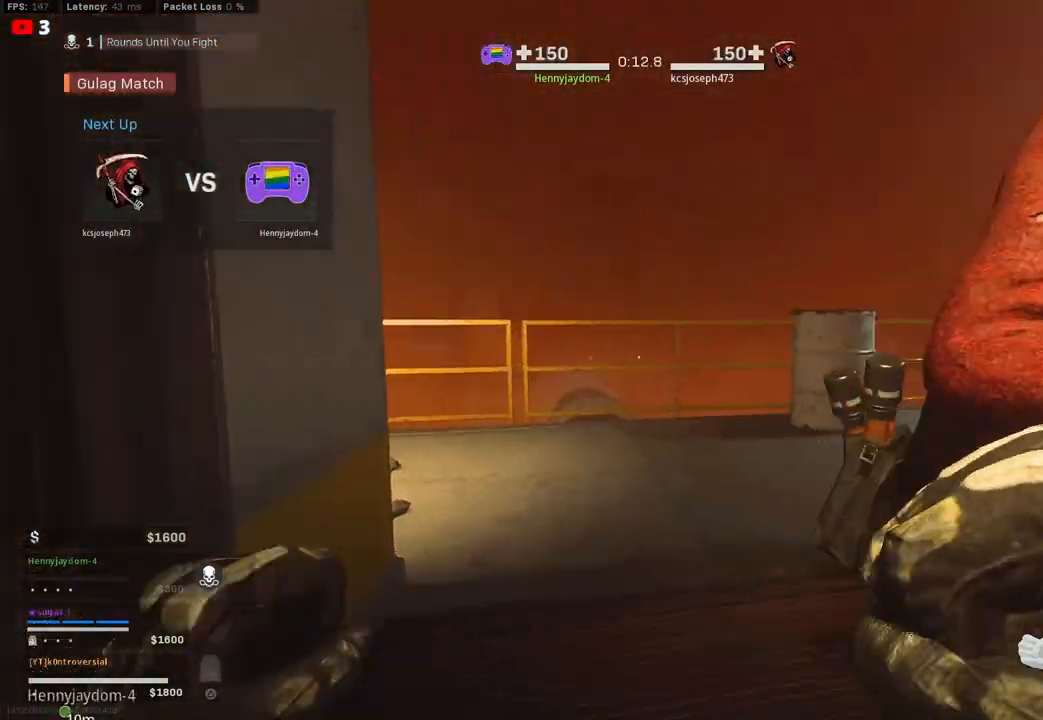
{"buttons": [], "left_stick": "up", "right_stick": "right", "events": [[50, "right_stick", "center"], [100, "right_stick", "left"], [150, "L3", "up"], [300, "L3", "down"], [417, "L3", "up"], [450, "right_stick", "center"], [500, "right_stick", "right"]]}
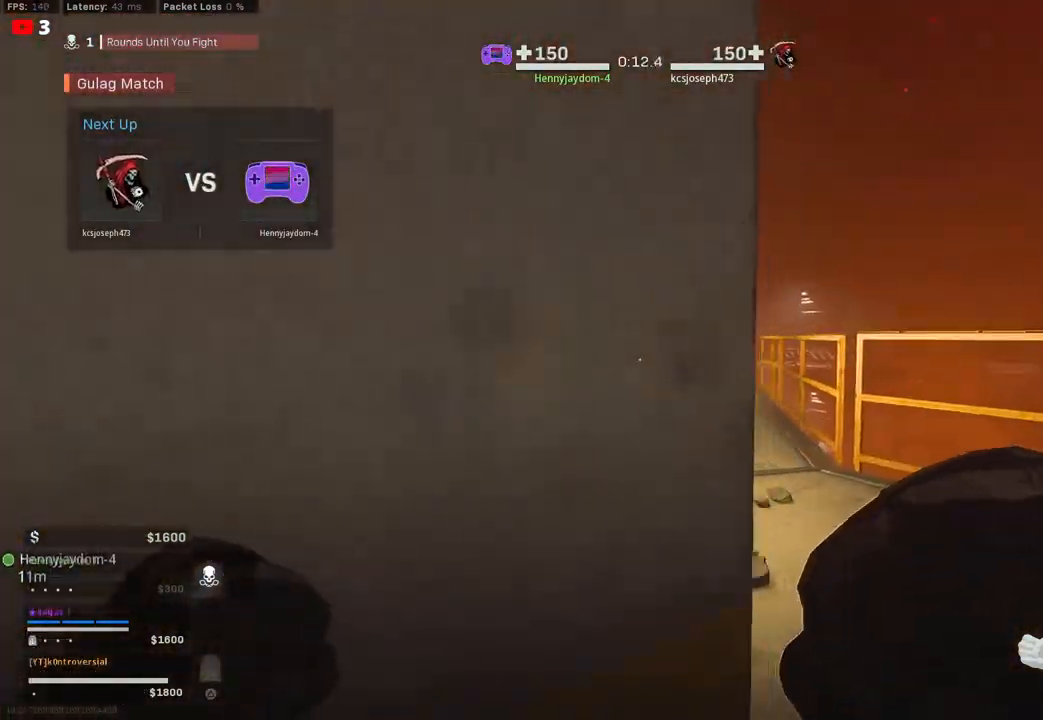
{"buttons": [], "left_stick": "up-right", "right_stick": "left", "events": [[50, "L3", "down"], [150, "right_stick", "center"], [200, "L3", "up"], [200, "right_stick", "left"], [283, "L3", "down"], [417, "L3", "up"], [483, "left_stick", "up-right"]]}
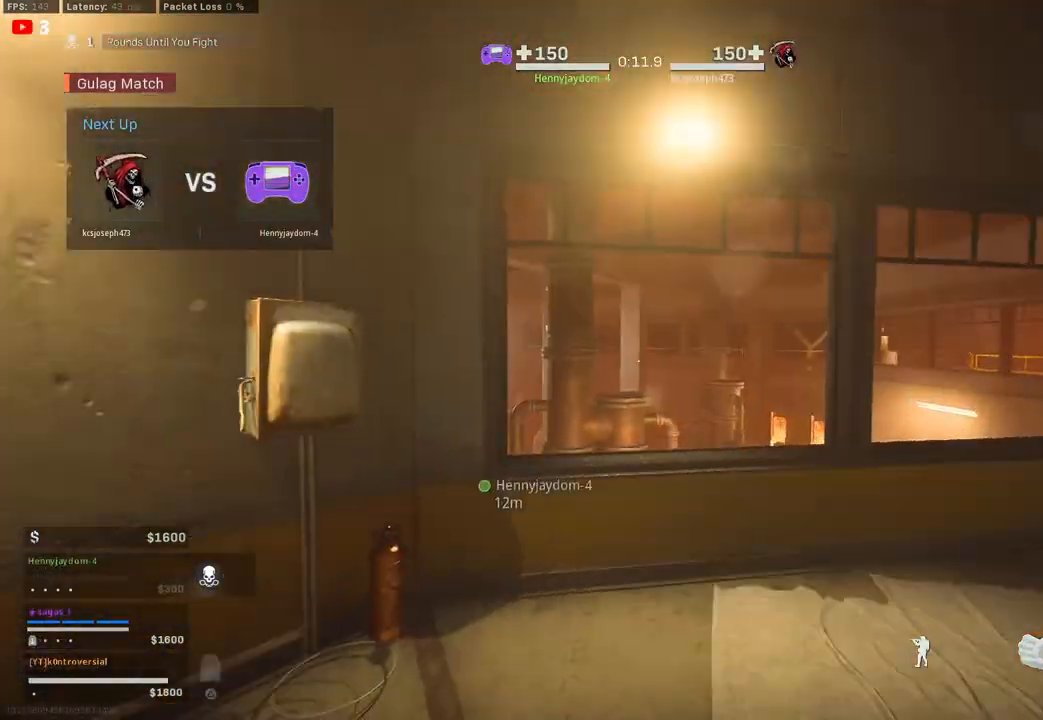
{"buttons": [], "left_stick": "up-left", "right_stick": "center", "events": [[183, "left_stick", "down-right"], [250, "right_stick", "center"], [283, "left_stick", "down-left"], [317, "right_stick", "right"], [433, "right_stick", "center"], [467, "left_stick", "up-left"]]}
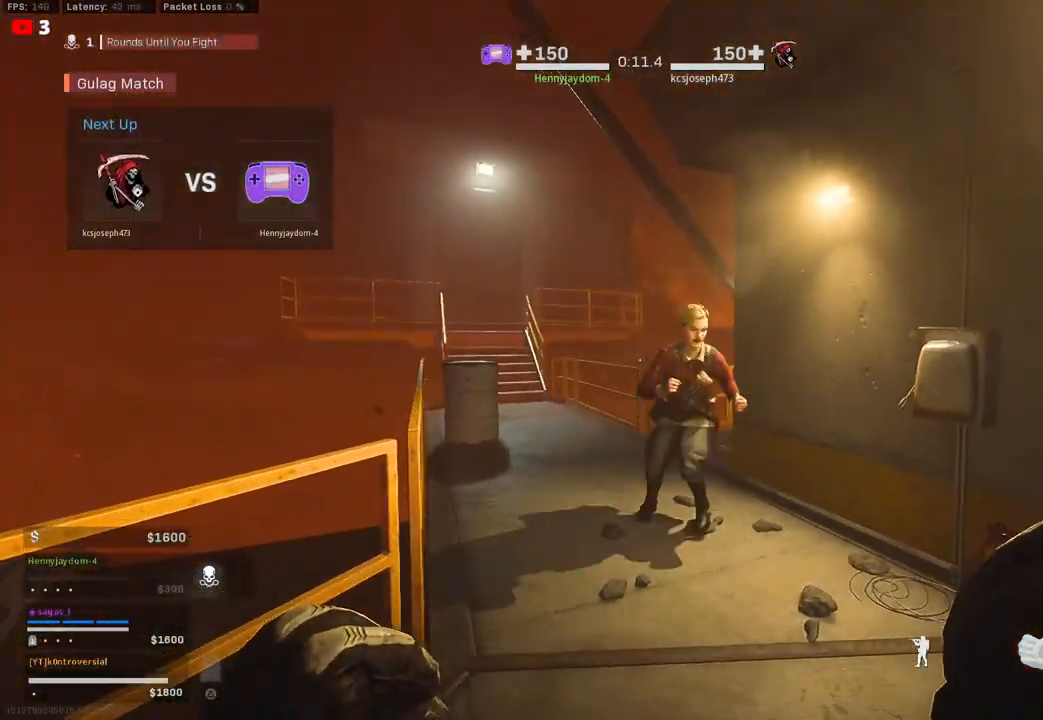
{"buttons": ["R3"], "left_stick": "up", "right_stick": "center", "events": [[17, "left_stick", "up"], [83, "L3", "down"], [183, "R3", "down"], [250, "L3", "up"], [250, "left_stick", "up-right"], [333, "R3", "up"], [350, "right_stick", "down-right"], [417, "R3", "down"], [433, "right_stick", "center"], [500, "left_stick", "up"]]}
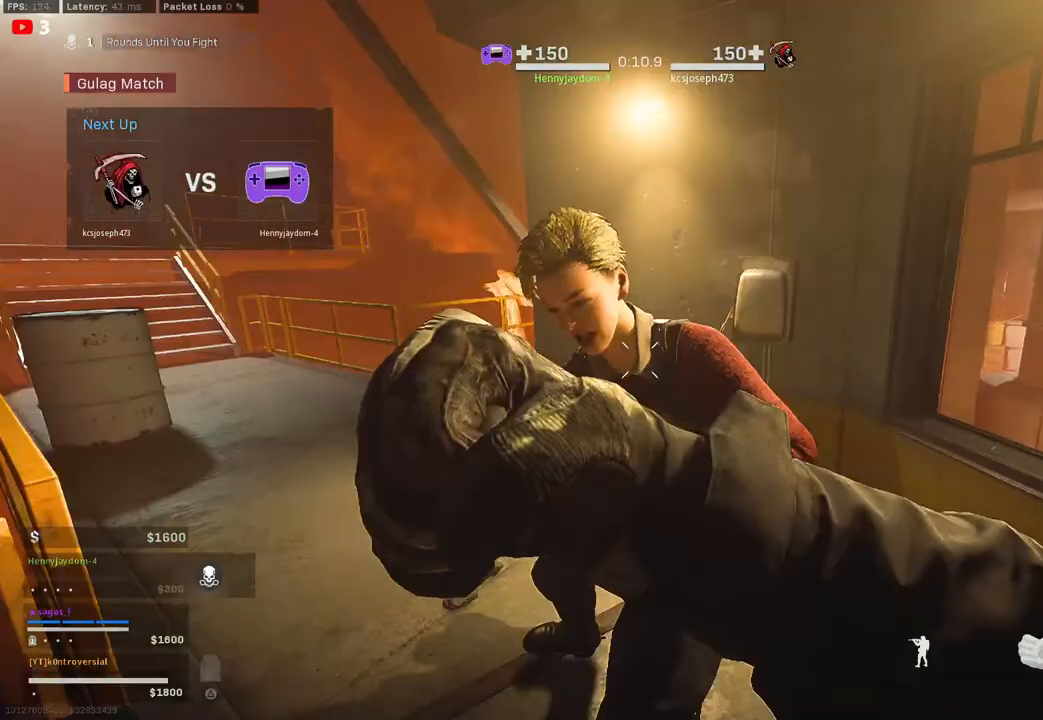
{"buttons": ["R3"], "left_stick": "up", "right_stick": "center", "events": [[33, "R3", "up"], [100, "R3", "down"], [217, "R3", "up"], [283, "R3", "down"], [400, "R3", "up"], [483, "R3", "down"]]}
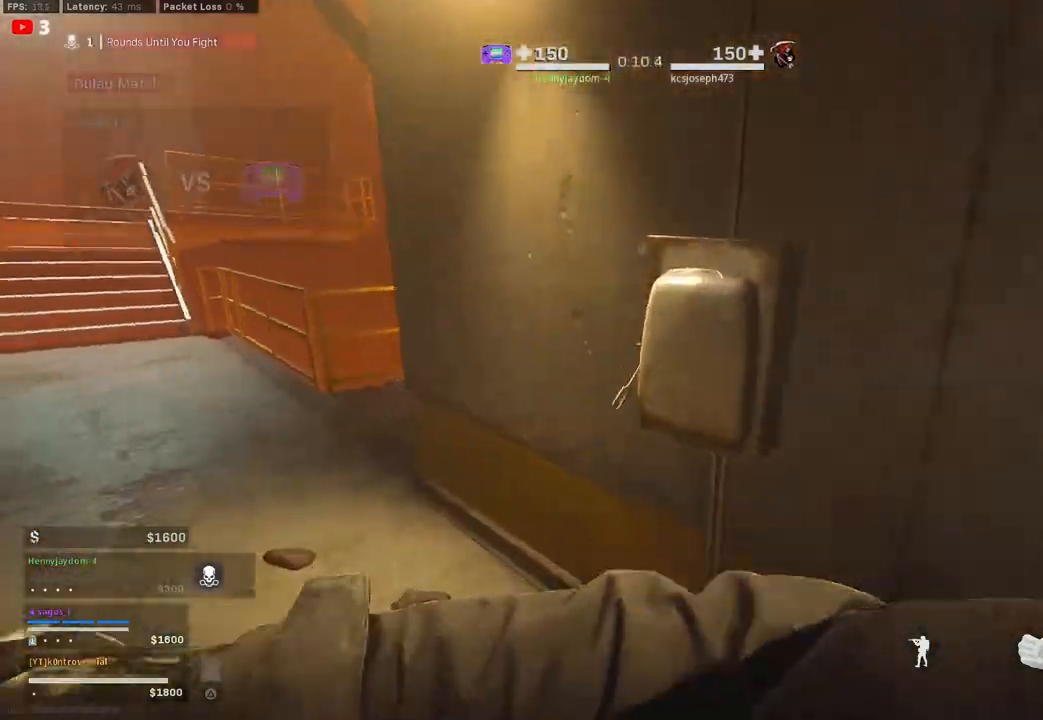
{"buttons": [], "left_stick": "right", "right_stick": "center", "events": [[17, "left_stick", "up-right"], [100, "R3", "up"], [133, "right_stick", "right"], [167, "left_stick", "right"], [500, "right_stick", "center"]]}
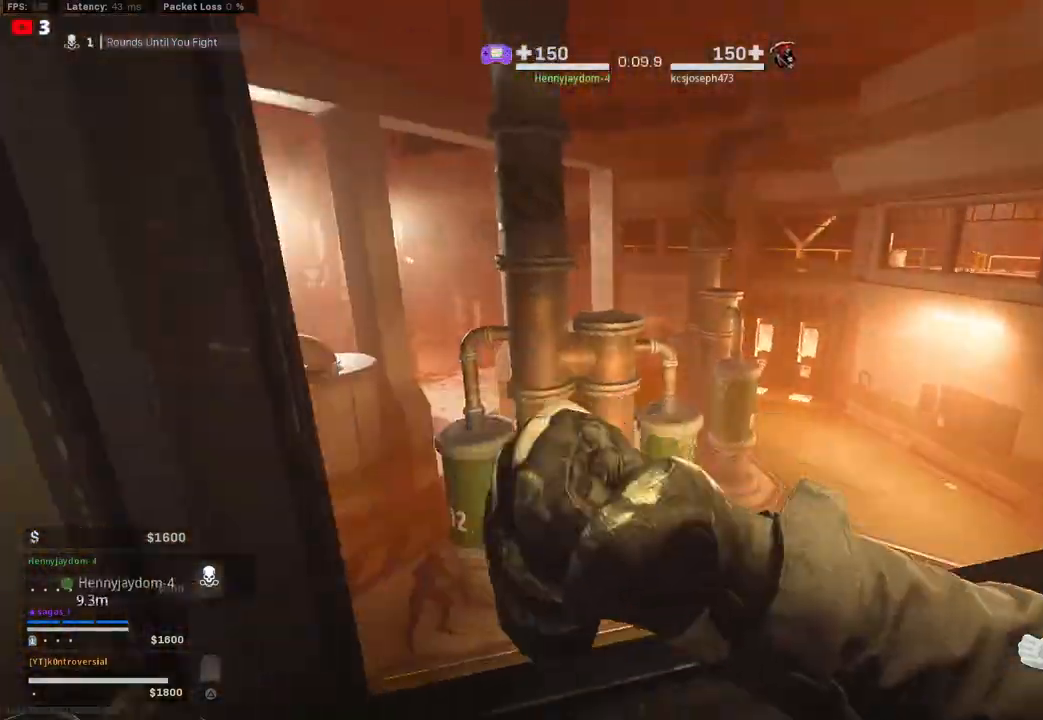
{"buttons": ["L3"], "left_stick": "up-left", "right_stick": "left", "events": [[67, "right_stick", "left"], [200, "left_stick", "center"], [267, "left_stick", "up-left"], [417, "L3", "down"]]}
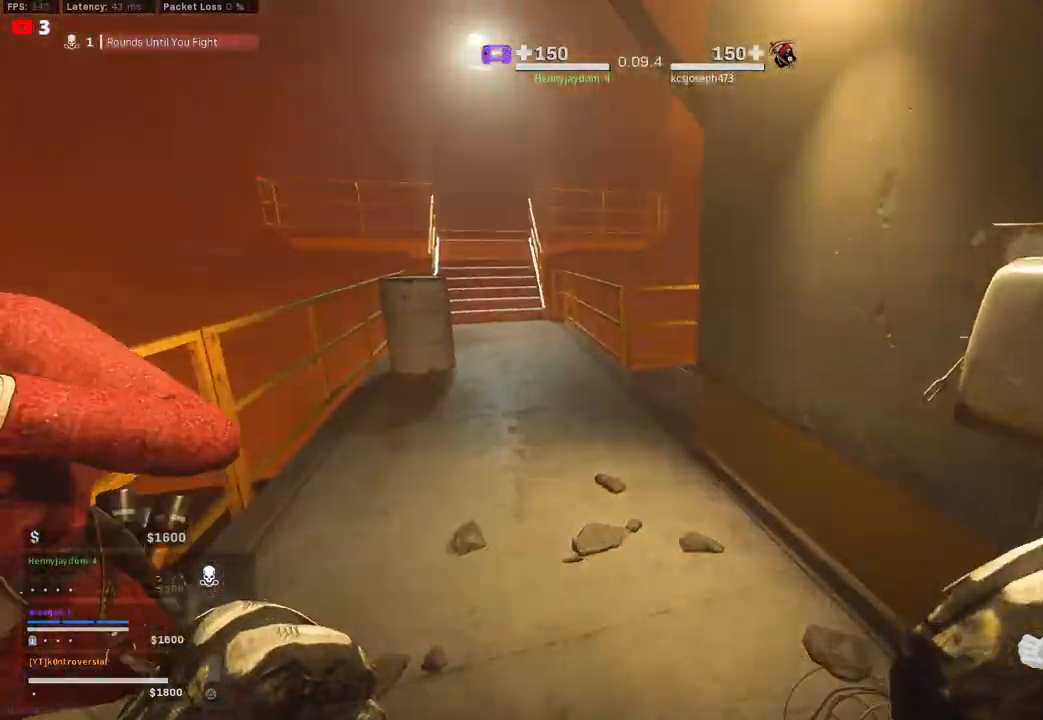
{"buttons": ["L3"], "left_stick": "up", "right_stick": "center", "events": [[50, "L3", "up"], [83, "right_stick", "center"], [150, "L3", "down"], [150, "left_stick", "up"], [150, "right_stick", "right"], [283, "L3", "up"], [350, "right_stick", "center"], [383, "L3", "down"]]}
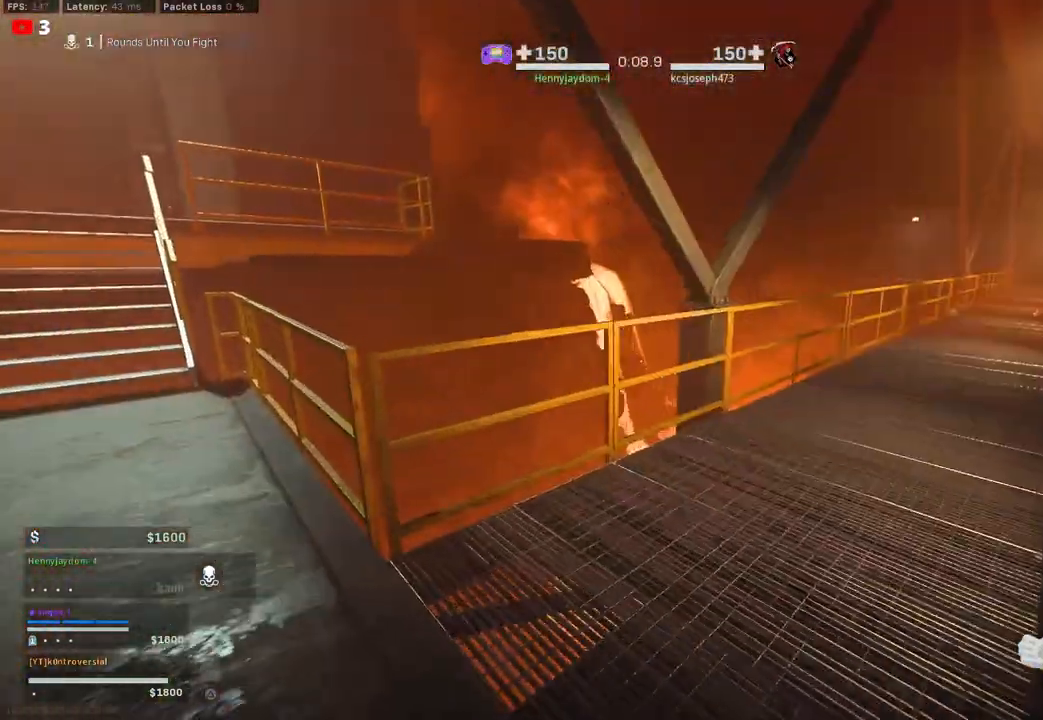
{"buttons": ["L3"], "left_stick": "up", "right_stick": "center", "events": [[17, "L3", "up"], [67, "right_stick", "right"], [83, "L3", "down"], [217, "L3", "up"], [350, "right_stick", "center"], [450, "L3", "down"]]}
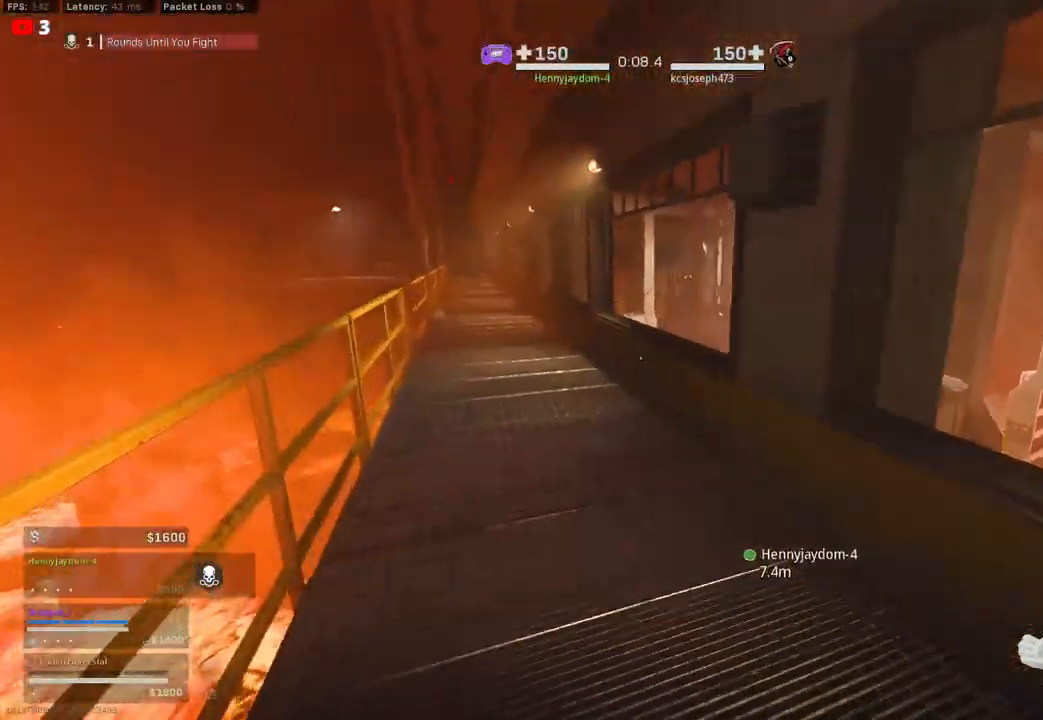
{"buttons": [], "left_stick": "up-left", "right_stick": "down", "events": [[100, "L3", "up"], [100, "left_stick", "up-left"], [383, "right_stick", "down"]]}
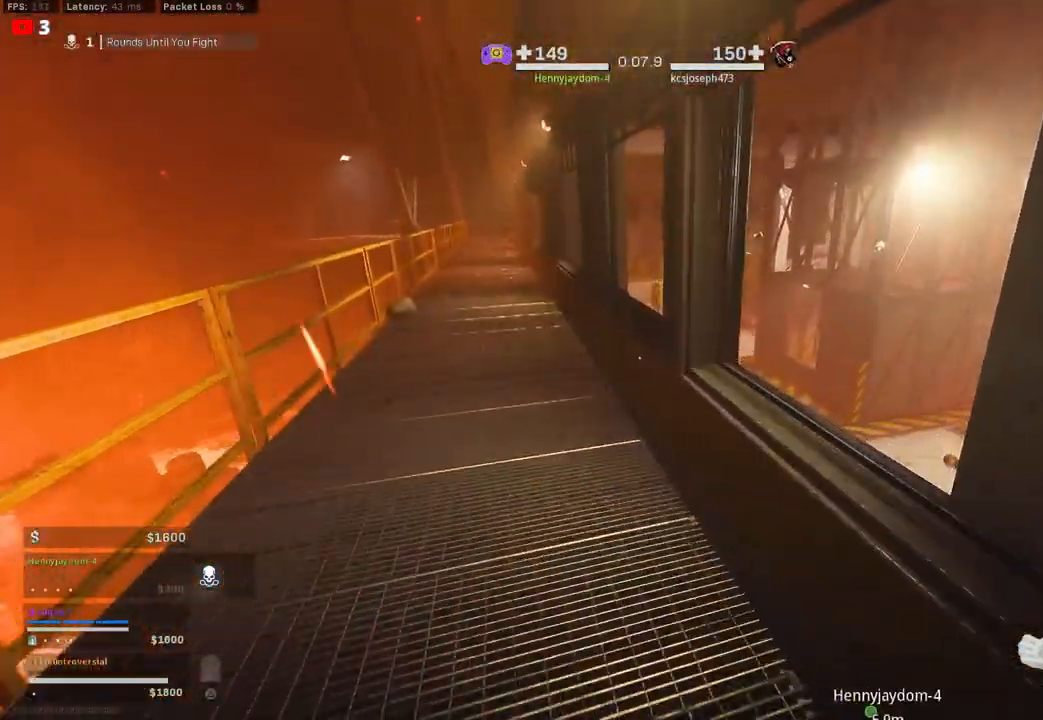
{"buttons": [], "left_stick": "up-left", "right_stick": "center", "events": [[333, "right_stick", "right"], [483, "right_stick", "center"]]}
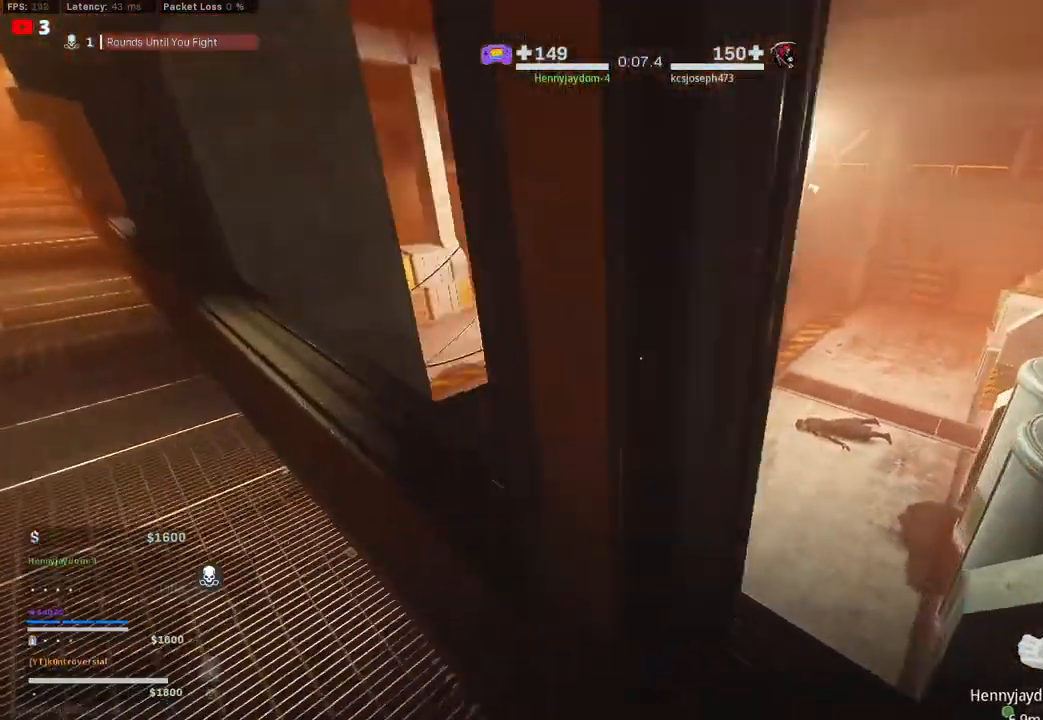
{"buttons": ["L3"], "left_stick": "up-left", "right_stick": "left", "events": [[450, "right_stick", "left"], [500, "L3", "down"]]}
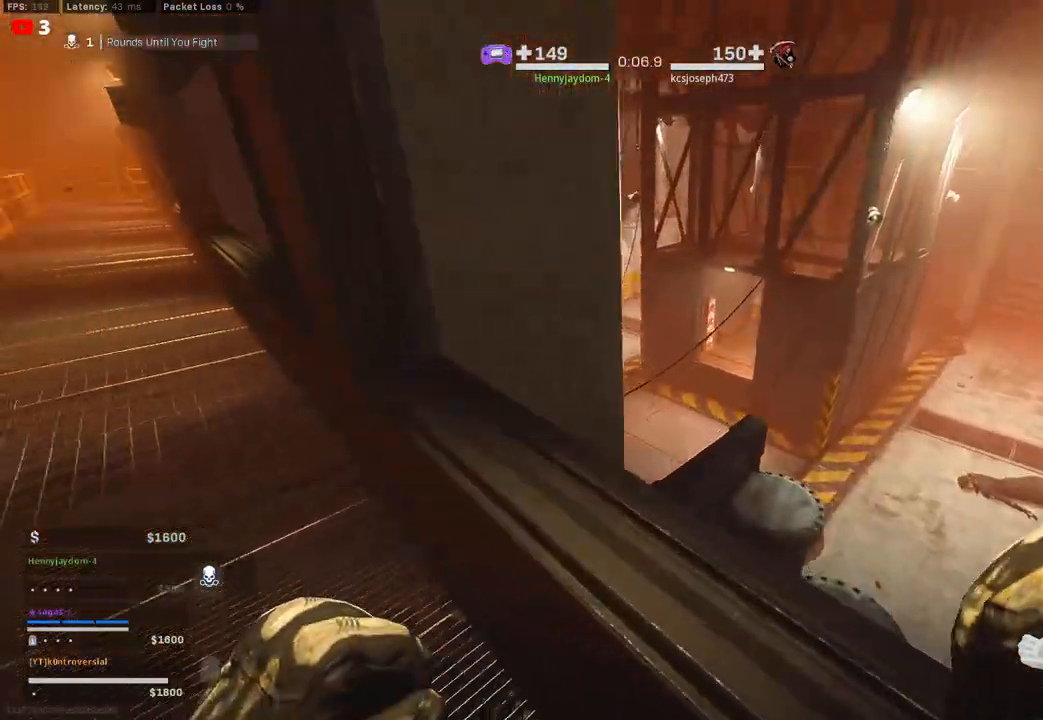
{"buttons": [], "left_stick": "up-left", "right_stick": "right", "events": [[150, "L3", "up"], [167, "right_stick", "center"], [300, "L3", "down"], [350, "right_stick", "right"], [433, "L3", "up"]]}
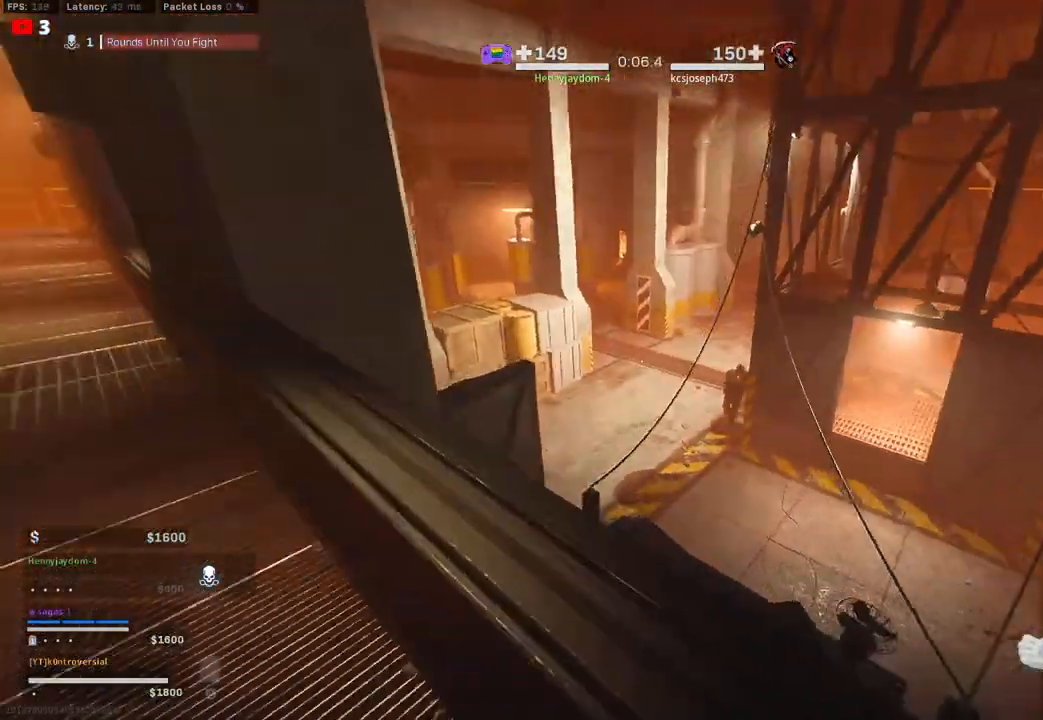
{"buttons": ["L3"], "left_stick": "up-left", "right_stick": "left", "events": [[67, "right_stick", "center"], [333, "right_stick", "left"], [400, "L3", "down"]]}
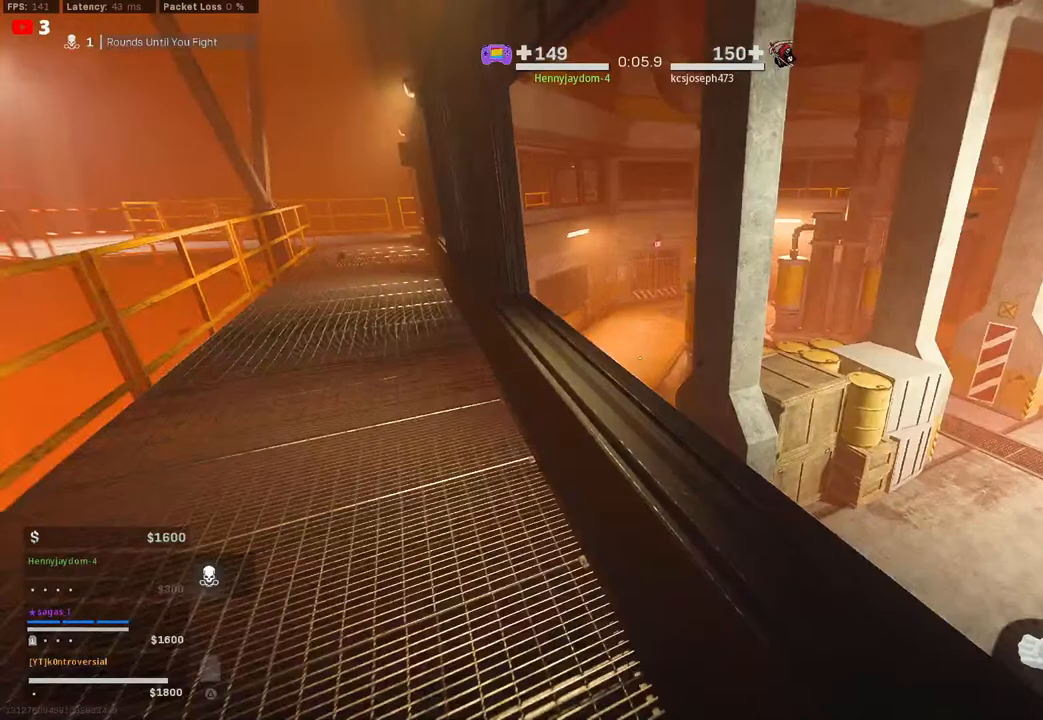
{"buttons": [], "left_stick": "right", "right_stick": "center", "events": [[33, "L3", "up"], [50, "right_stick", "right"], [167, "left_stick", "center"], [233, "right_stick", "down-right"], [317, "left_stick", "right"], [367, "right_stick", "center"]]}
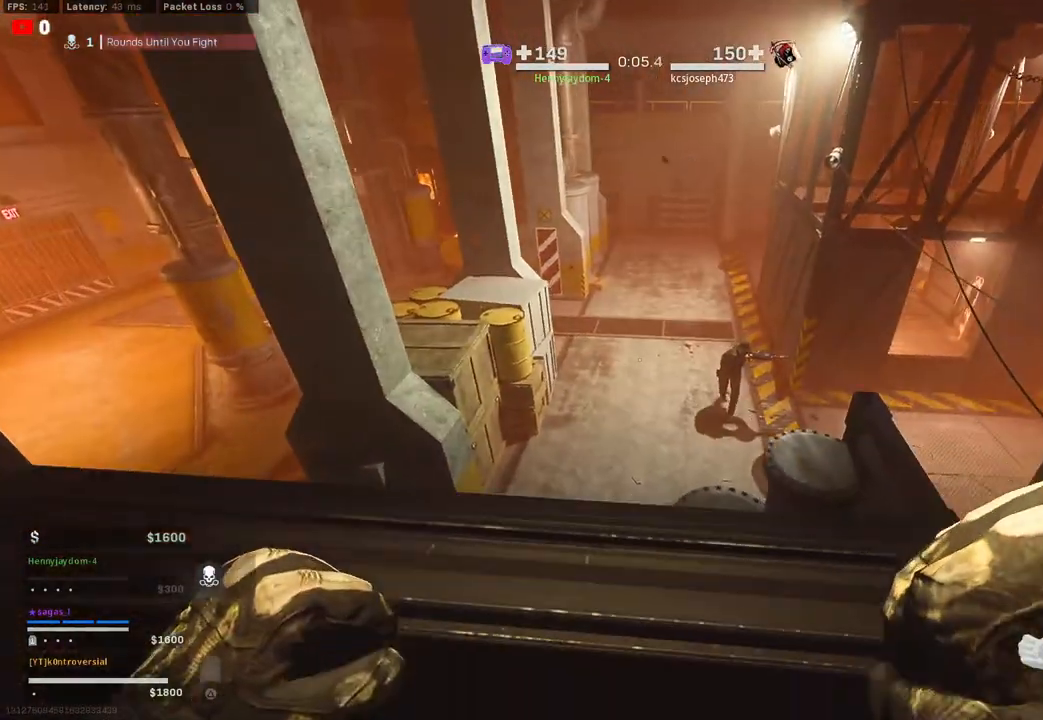
{"buttons": [], "left_stick": "right", "right_stick": "center", "events": [[117, "right_stick", "right"], [250, "right_stick", "center"]]}
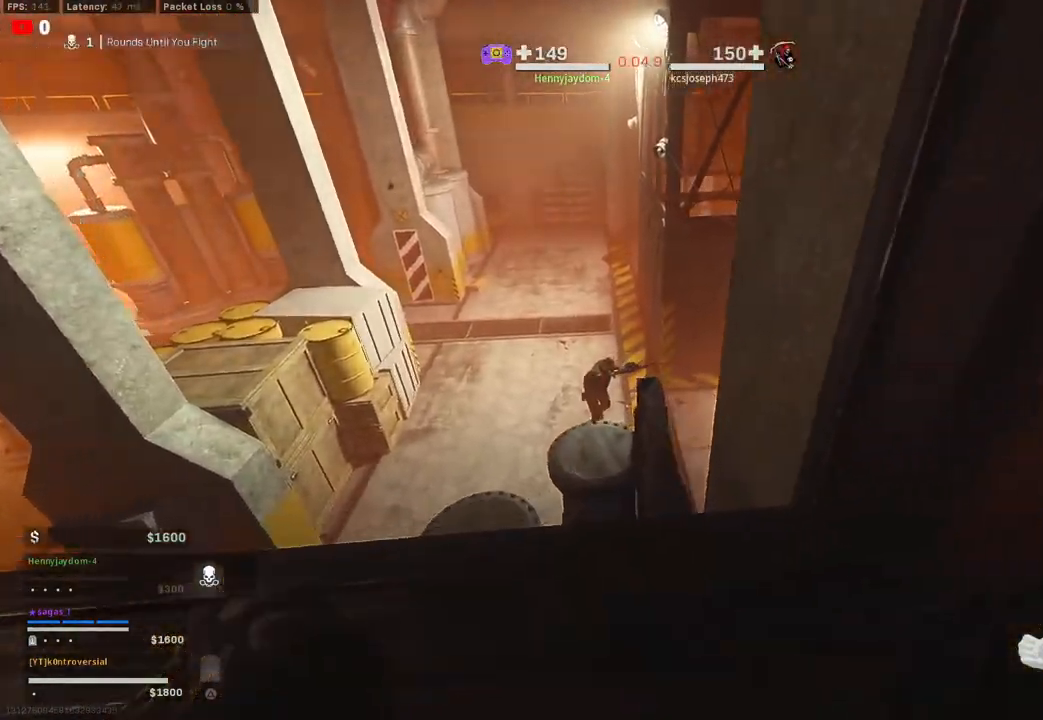
{"buttons": [], "left_stick": "right", "right_stick": "center", "events": []}
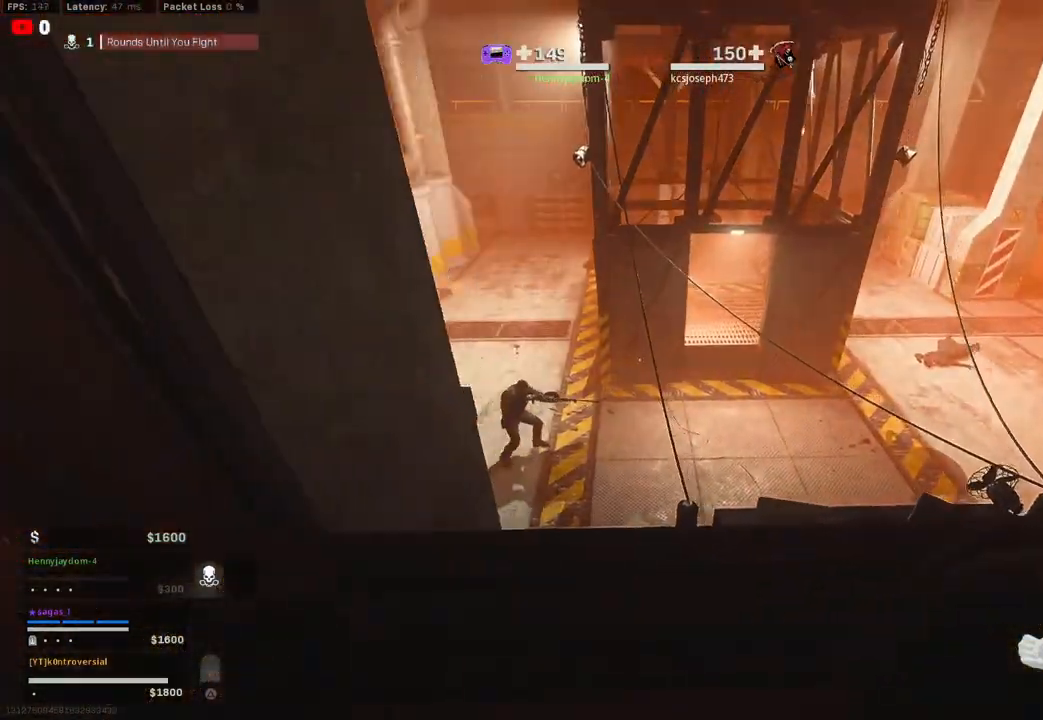
{"buttons": [], "left_stick": "center", "right_stick": "center", "events": [[100, "left_stick", "up-right"], [233, "left_stick", "center"]]}
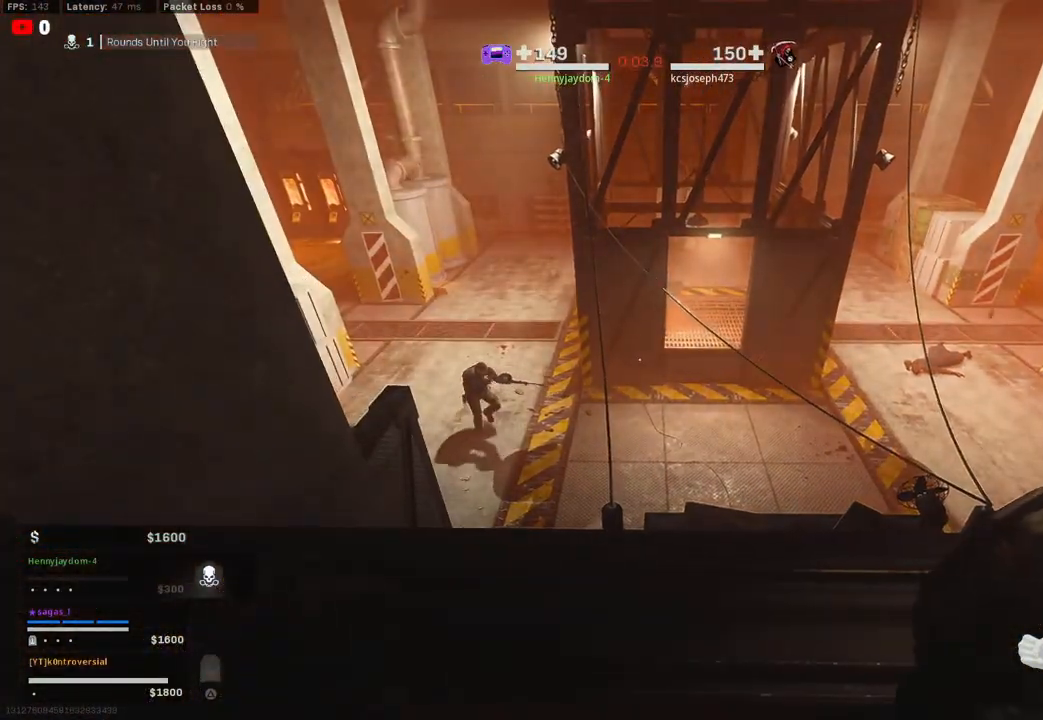
{"buttons": [], "left_stick": "center", "right_stick": "center", "events": [[283, "left_stick", "left"], [417, "left_stick", "center"]]}